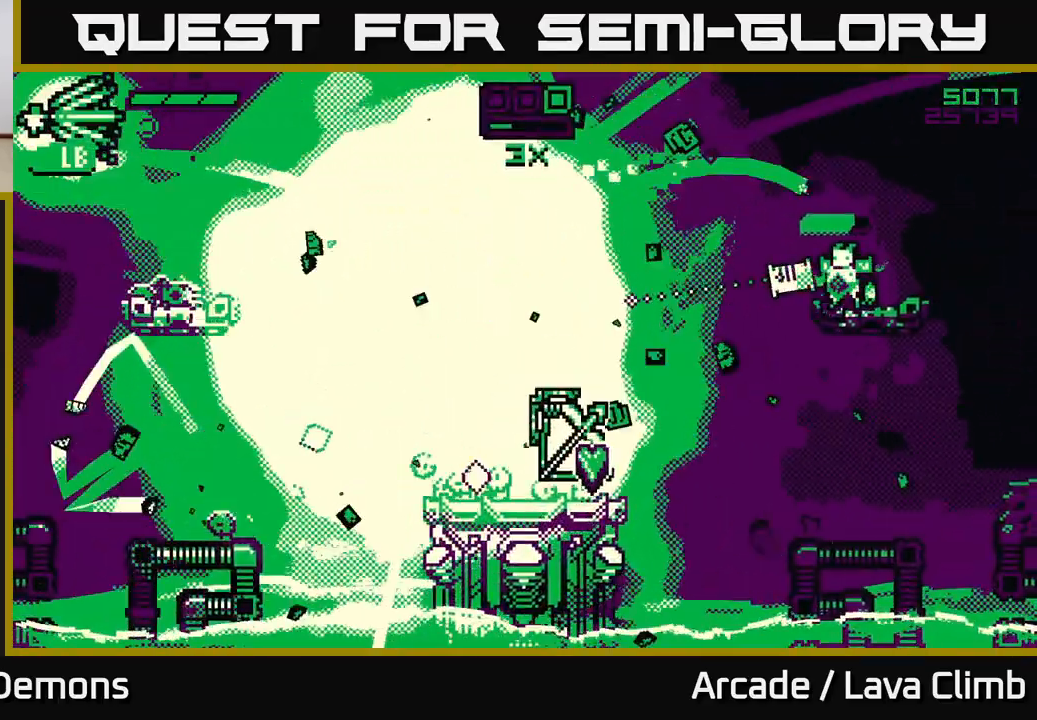
Gameplay with a controller (Xbox layout); each line is a JSON object with the inputs held at the frame after it. "events" lists button and stick changes between this image and that frame as [ms after this image, input, new state], when the widget could be followed in between.
{"buttons": ["R1"], "left_stick": "left", "right_stick": "left", "events": [[67, "left_stick", "left"], [117, "L2", "down"], [250, "L2", "up"], [267, "R1", "down"]]}
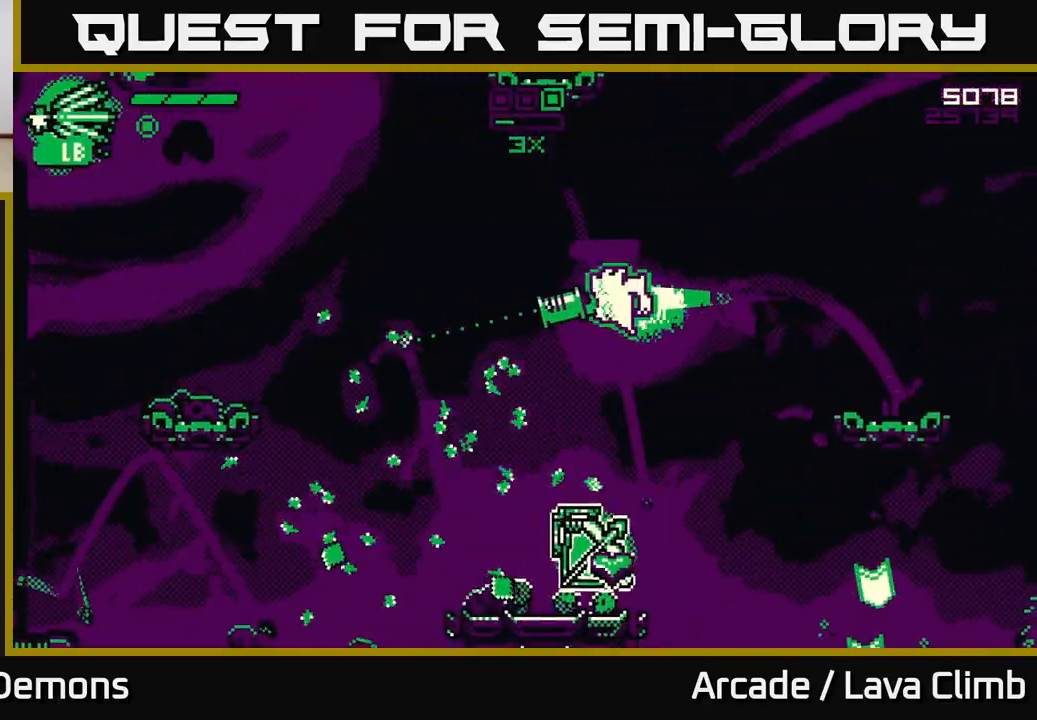
{"buttons": ["L2"], "left_stick": "left", "right_stick": "center", "events": [[117, "R1", "up"], [267, "L2", "down"], [450, "right_stick", "center"]]}
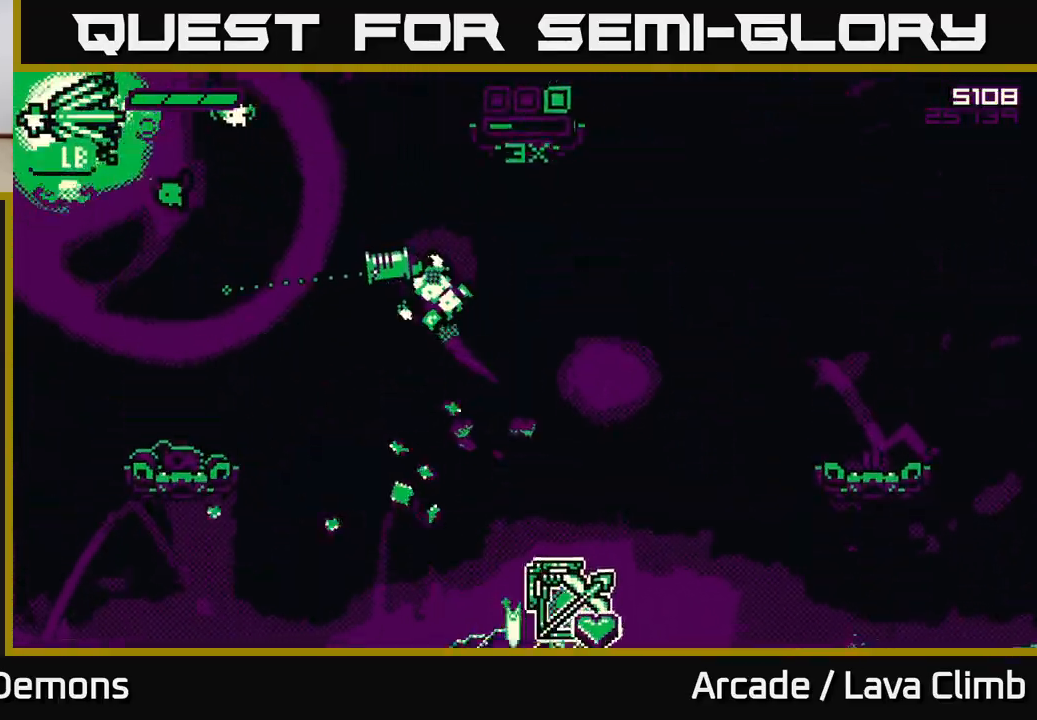
{"buttons": ["R2"], "left_stick": "left", "right_stick": "up-left", "events": [[50, "right_stick", "up-right"], [317, "L2", "up"], [350, "right_stick", "up-left"], [433, "R2", "down"]]}
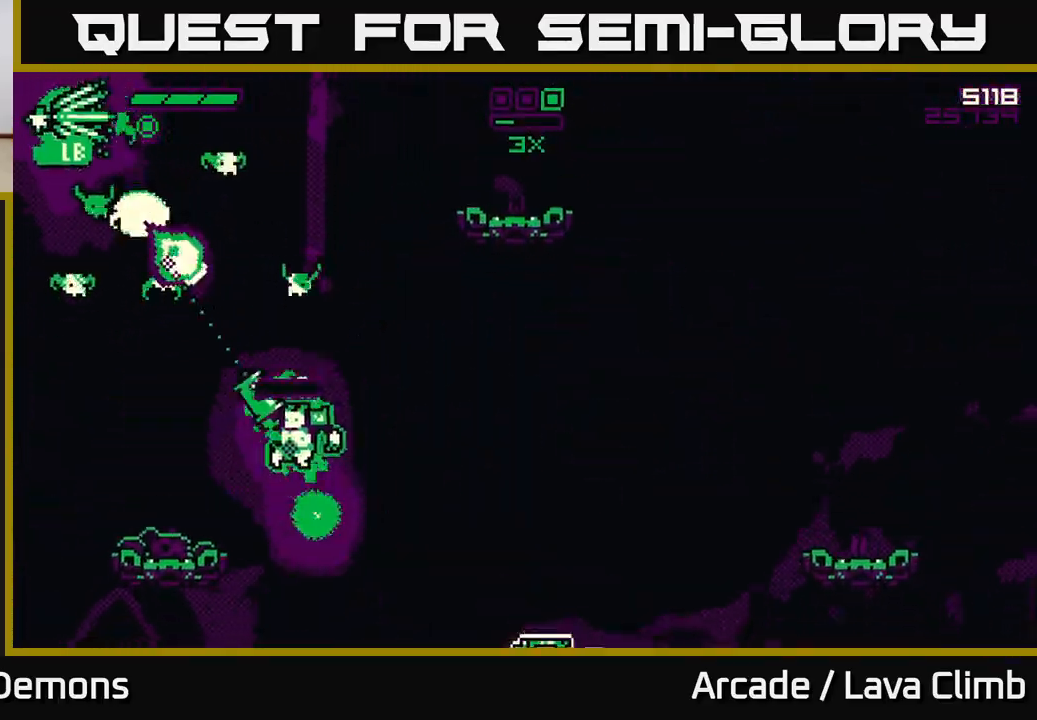
{"buttons": ["L2"], "left_stick": "left", "right_stick": "up", "events": [[50, "R2", "up"], [167, "L2", "down"], [367, "right_stick", "up"]]}
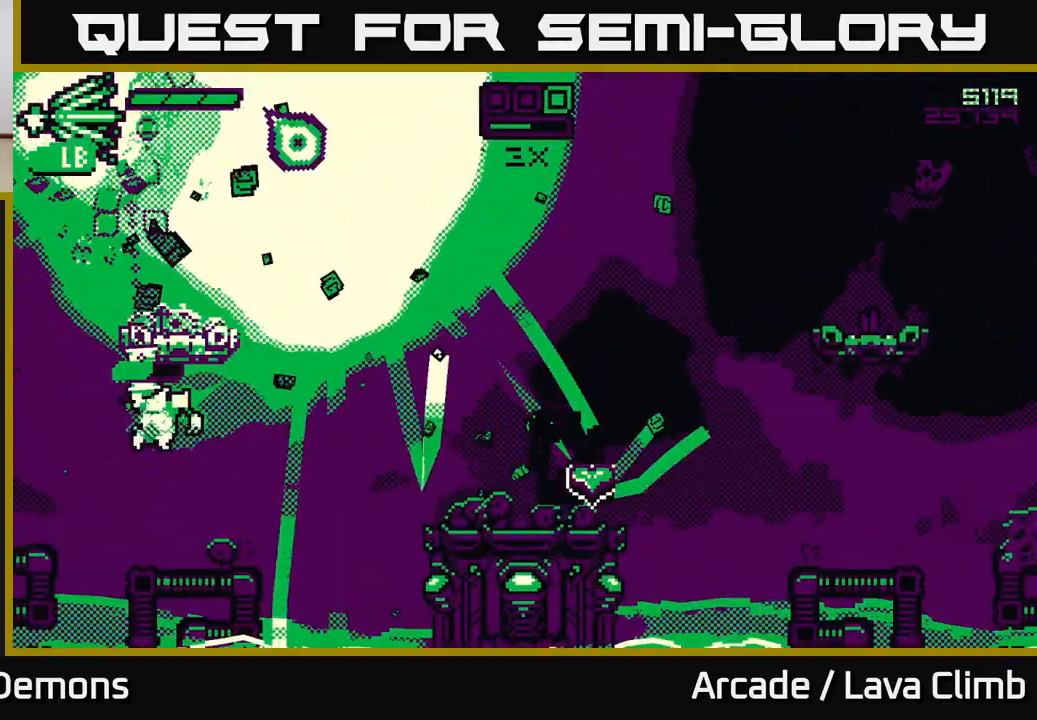
{"buttons": [], "left_stick": "center", "right_stick": "up", "events": [[67, "left_stick", "up-right"], [133, "left_stick", "right"], [267, "L2", "up"], [267, "left_stick", "center"]]}
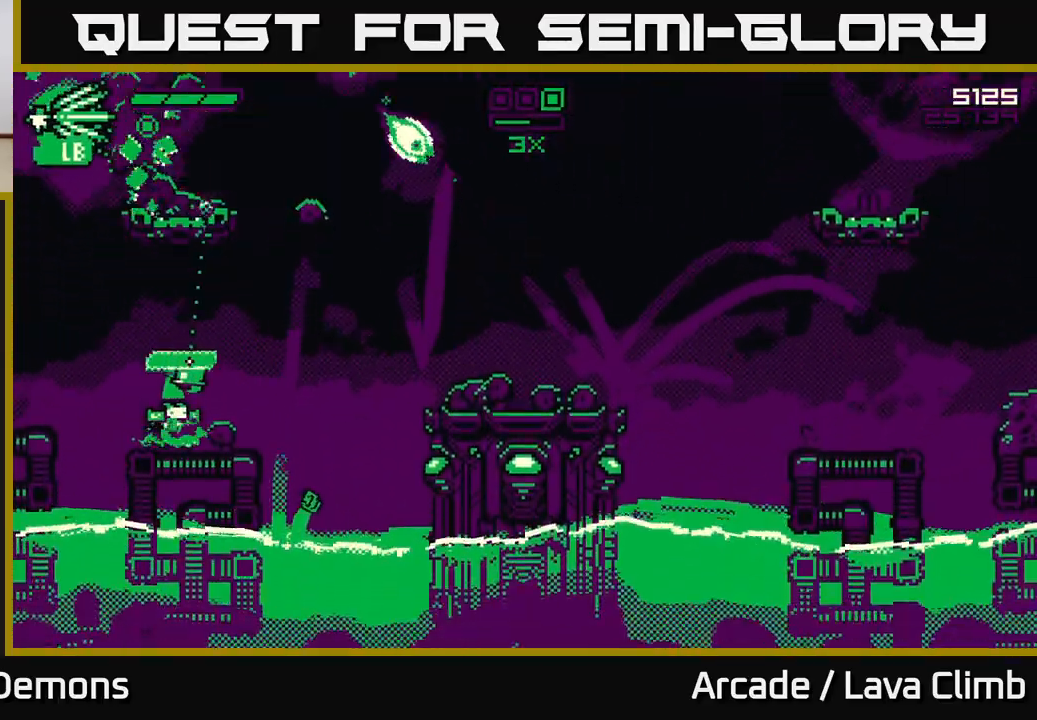
{"buttons": ["L2"], "left_stick": "up-right", "right_stick": "right", "events": [[50, "L2", "down"], [133, "left_stick", "up"], [267, "L2", "up"], [300, "right_stick", "up-right"], [350, "L2", "down"], [400, "right_stick", "right"], [500, "left_stick", "up-right"]]}
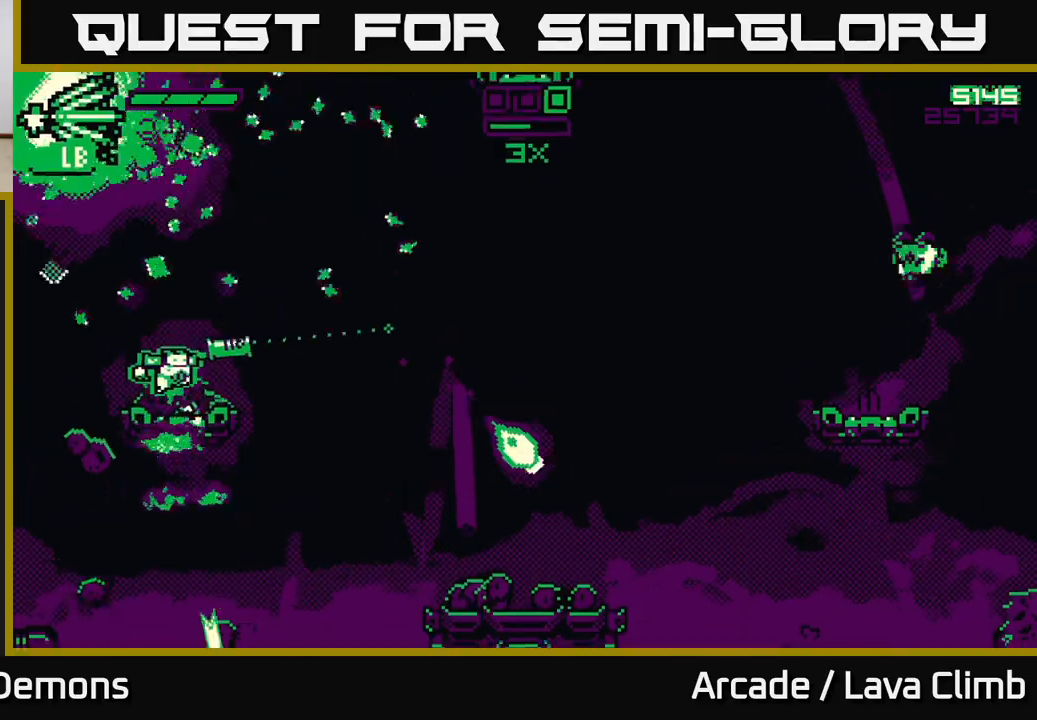
{"buttons": [], "left_stick": "center", "right_stick": "right", "events": [[133, "R2", "down"], [233, "L2", "up"], [250, "R2", "up"], [283, "left_stick", "up-left"], [367, "left_stick", "center"]]}
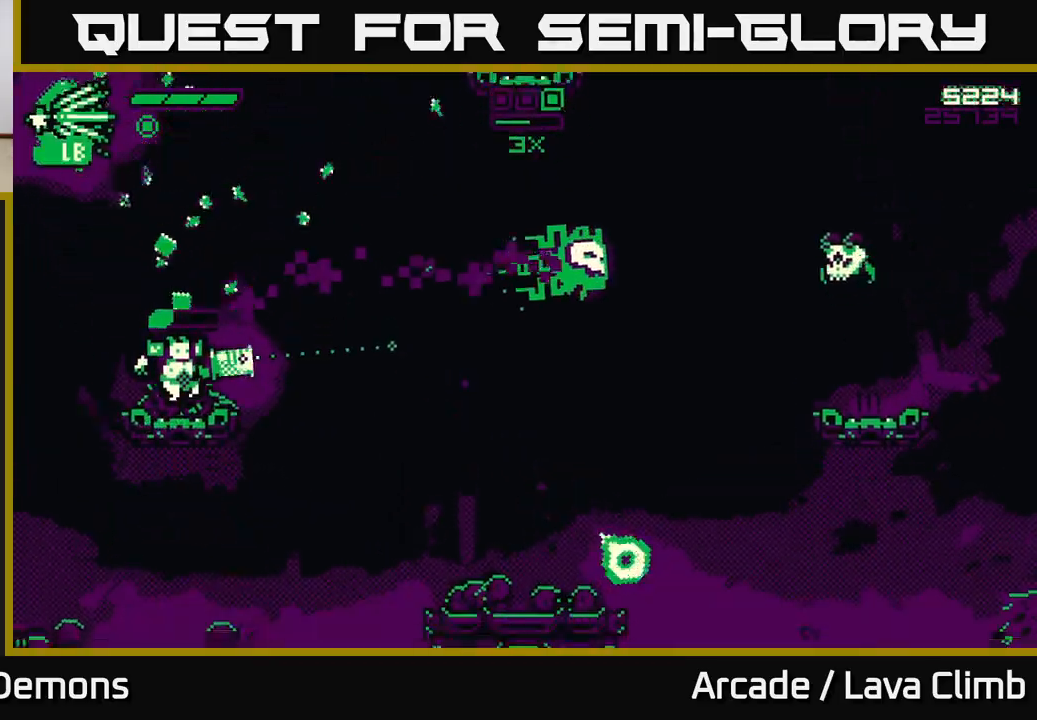
{"buttons": [], "left_stick": "up", "right_stick": "right", "events": [[100, "left_stick", "right"], [267, "L2", "down"], [367, "left_stick", "up"], [500, "L2", "up"]]}
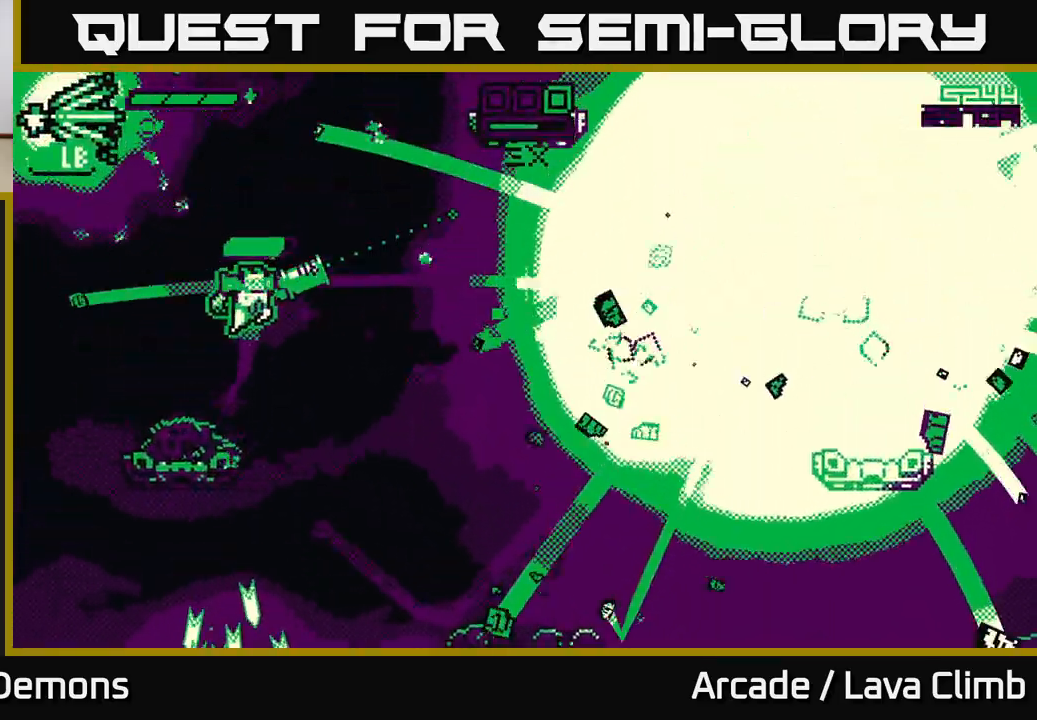
{"buttons": ["R1"], "left_stick": "right", "right_stick": "right", "events": [[100, "L2", "down"], [117, "left_stick", "right"], [267, "L2", "up"], [267, "R1", "down"]]}
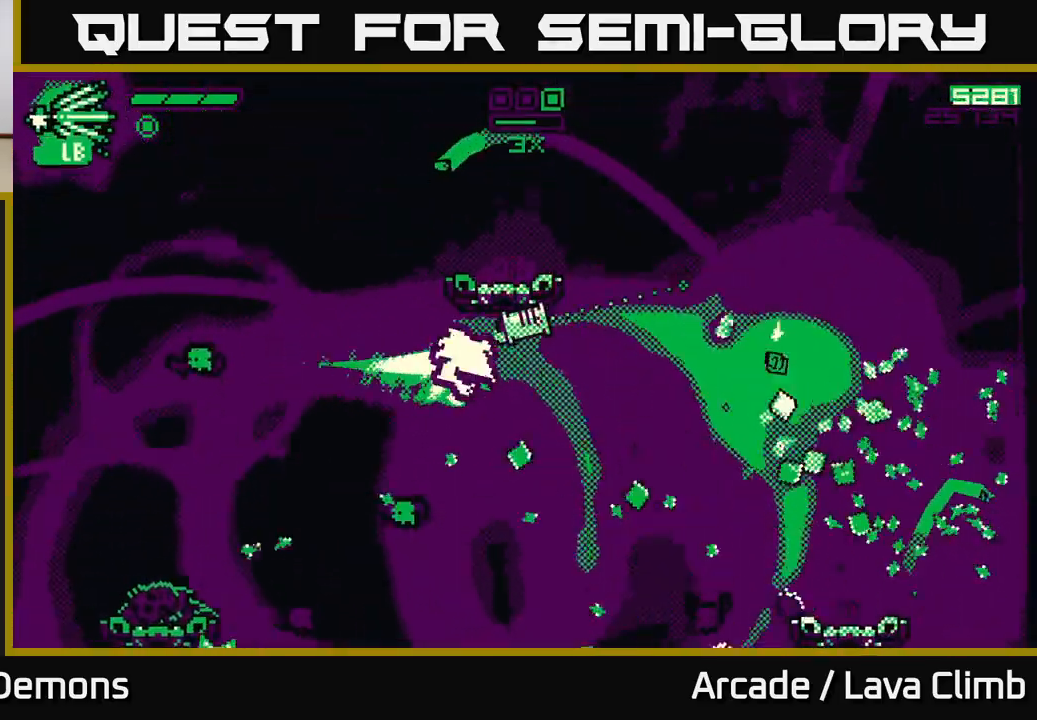
{"buttons": ["L2"], "left_stick": "right", "right_stick": "down-left", "events": [[150, "R1", "up"], [233, "L2", "down"], [333, "right_stick", "down-left"]]}
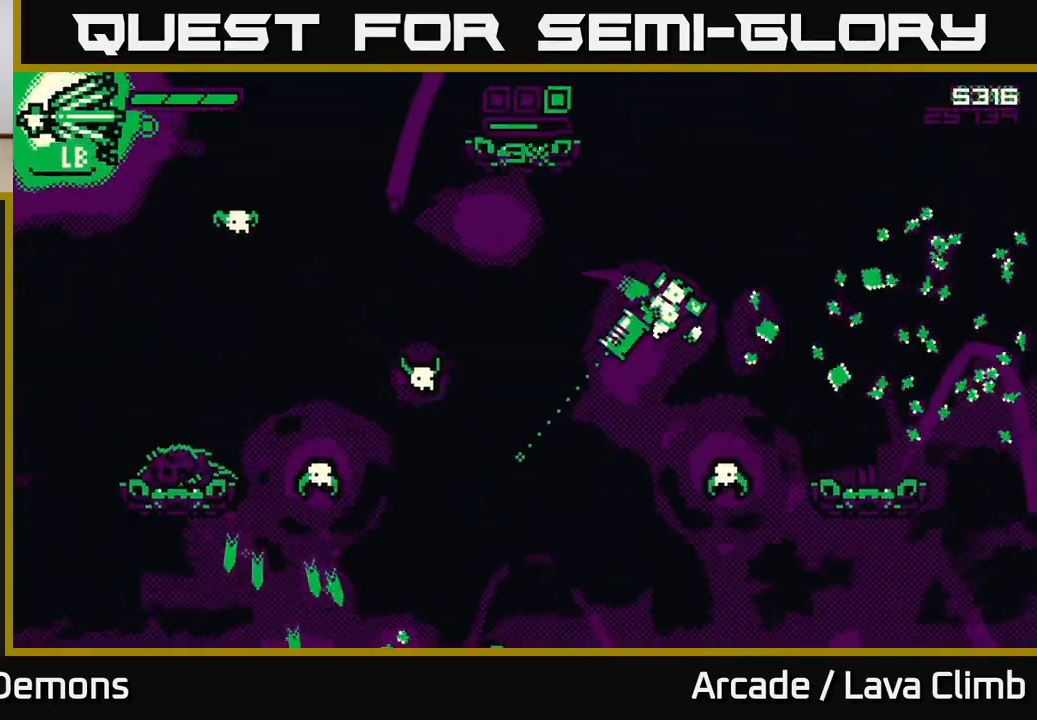
{"buttons": ["L2"], "left_stick": "right", "right_stick": "left", "events": [[67, "right_stick", "left"], [267, "R2", "down"], [367, "R2", "up"]]}
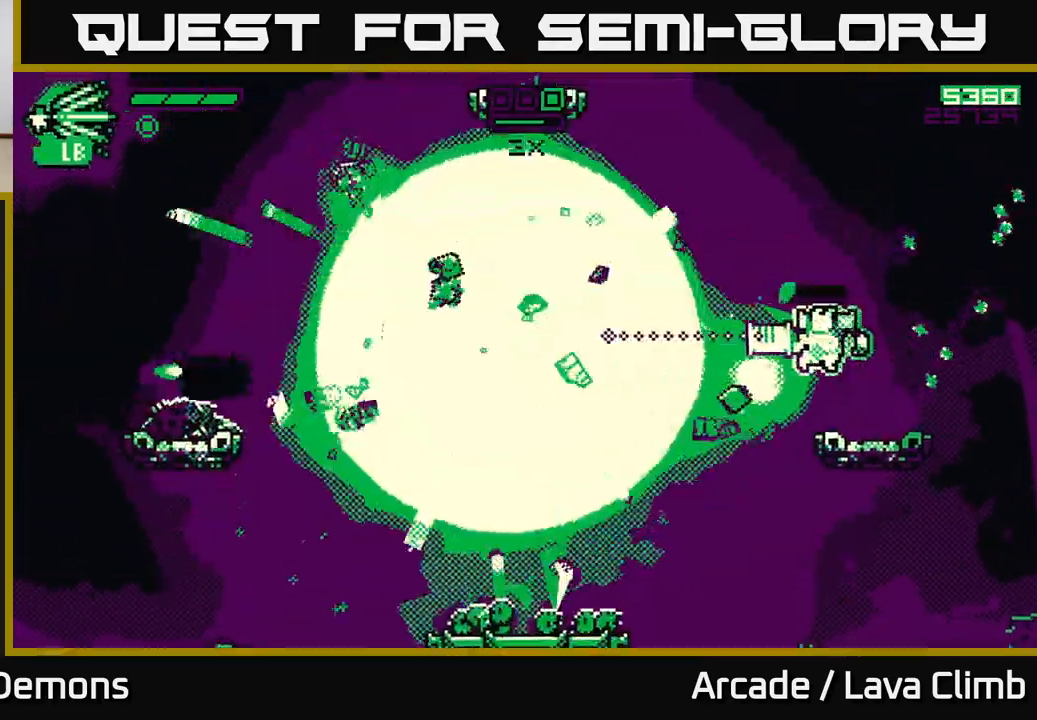
{"buttons": [], "left_stick": "center", "right_stick": "left", "events": [[33, "L2", "up"], [117, "L2", "down"], [317, "left_stick", "up-right"], [350, "L2", "up"], [433, "left_stick", "center"]]}
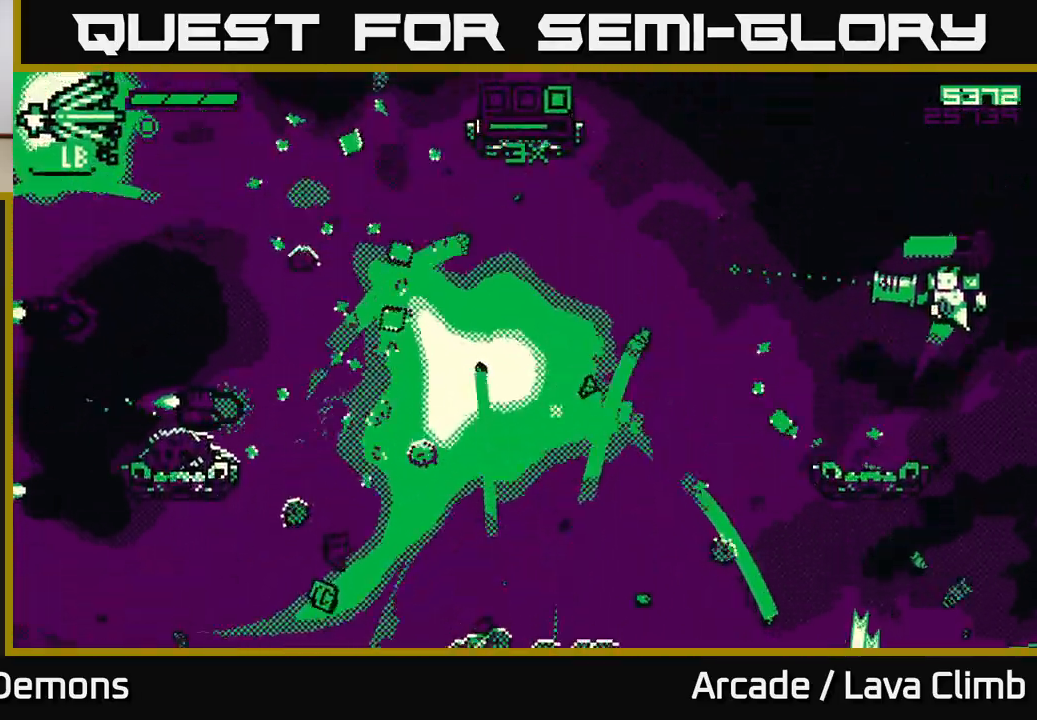
{"buttons": [], "left_stick": "left", "right_stick": "left", "events": [[183, "left_stick", "left"]]}
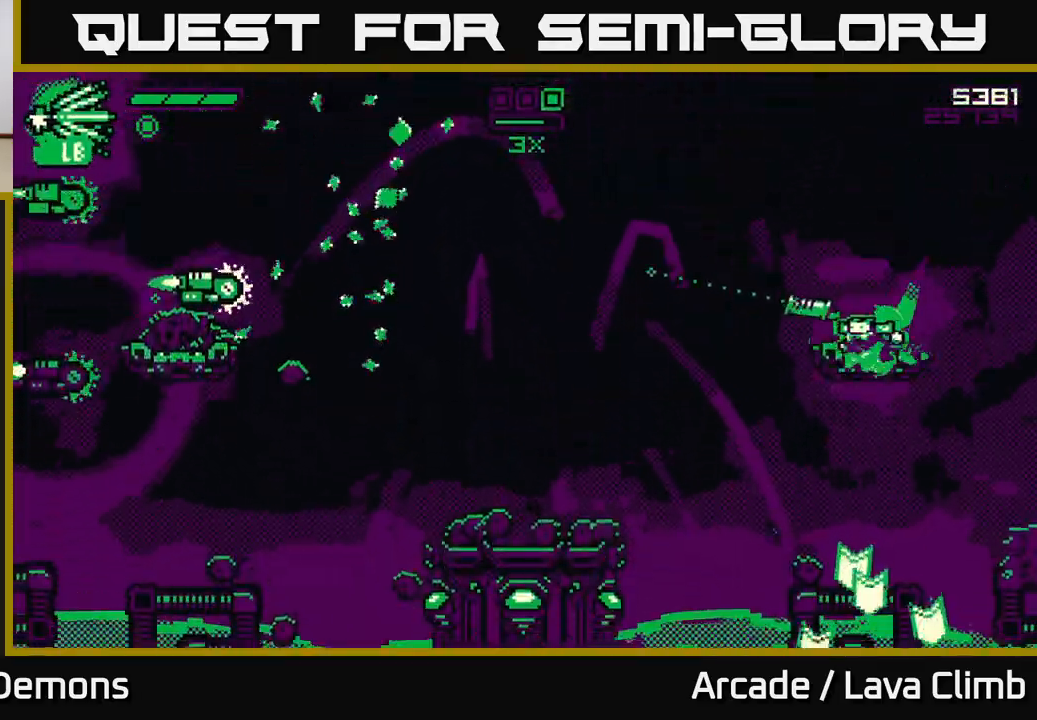
{"buttons": ["R1"], "left_stick": "left", "right_stick": "left", "events": [[33, "L2", "down"], [367, "L2", "up"], [383, "R1", "down"]]}
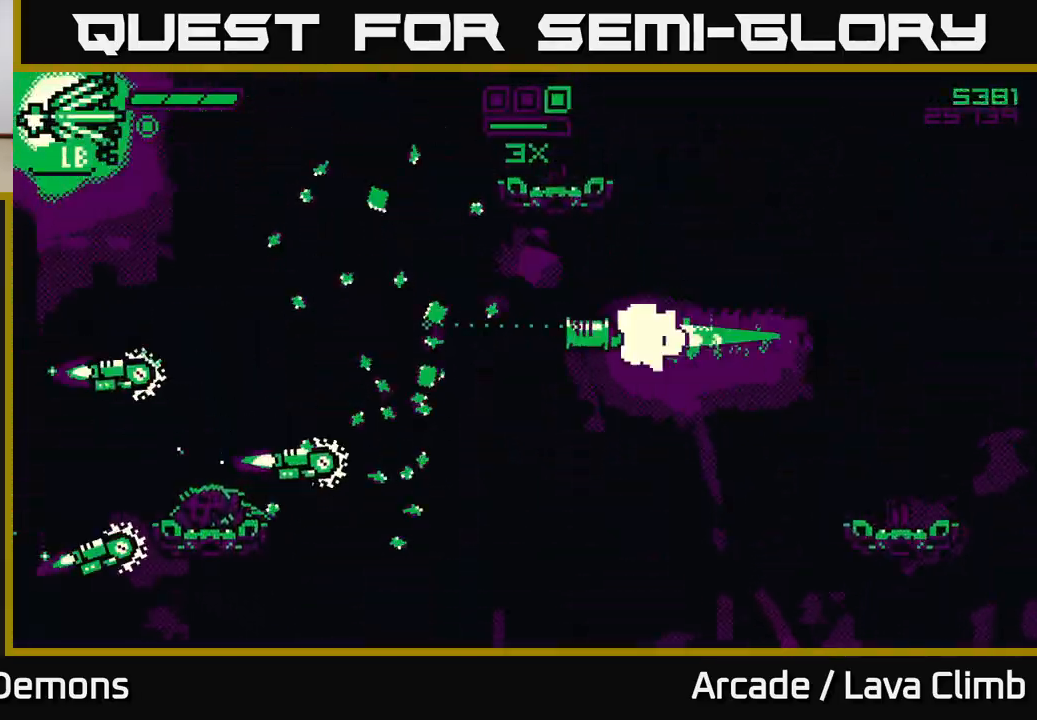
{"buttons": [], "left_stick": "right", "right_stick": "left", "events": [[17, "R1", "up"], [100, "R2", "down"], [100, "left_stick", "right"], [167, "L2", "down"], [200, "R2", "up"], [333, "L2", "up"]]}
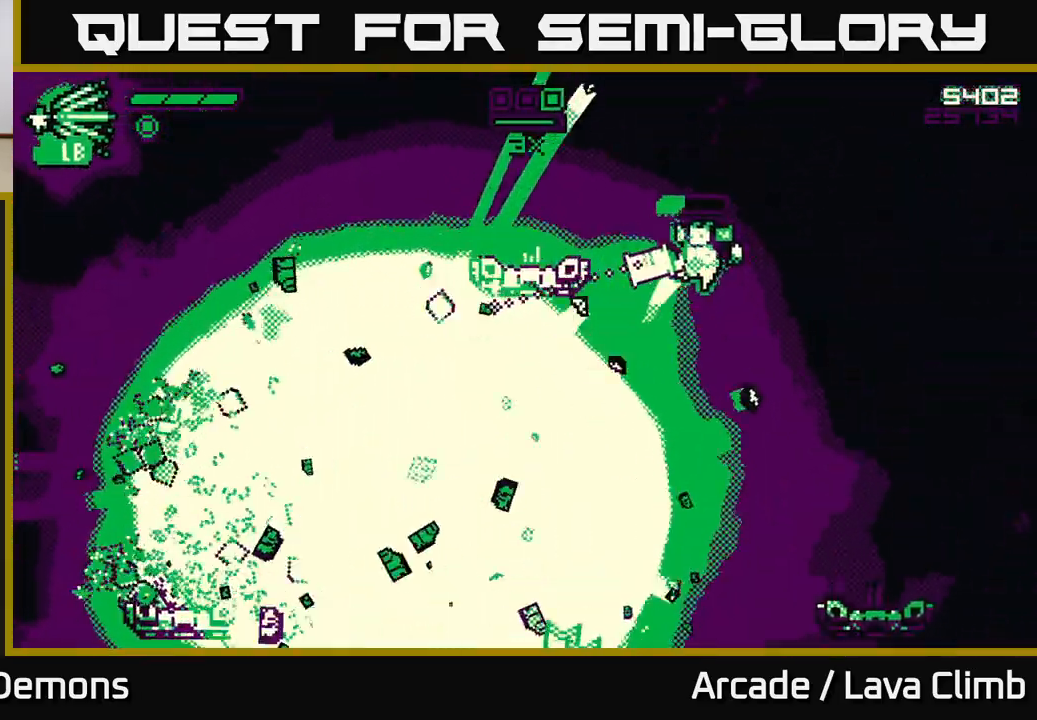
{"buttons": ["L2", "R1"], "left_stick": "left", "right_stick": "left", "events": [[50, "left_stick", "left"], [367, "L2", "down"], [450, "R1", "down"]]}
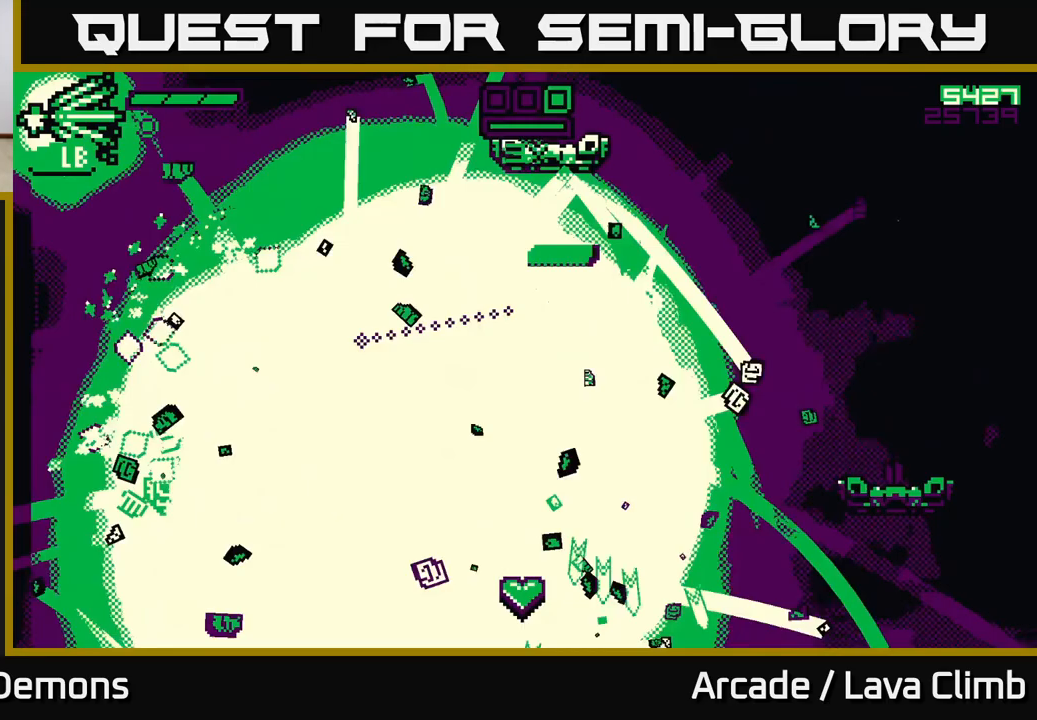
{"buttons": ["L2"], "left_stick": "left", "right_stick": "left", "events": [[150, "L2", "up"], [417, "R1", "up"], [433, "L2", "down"]]}
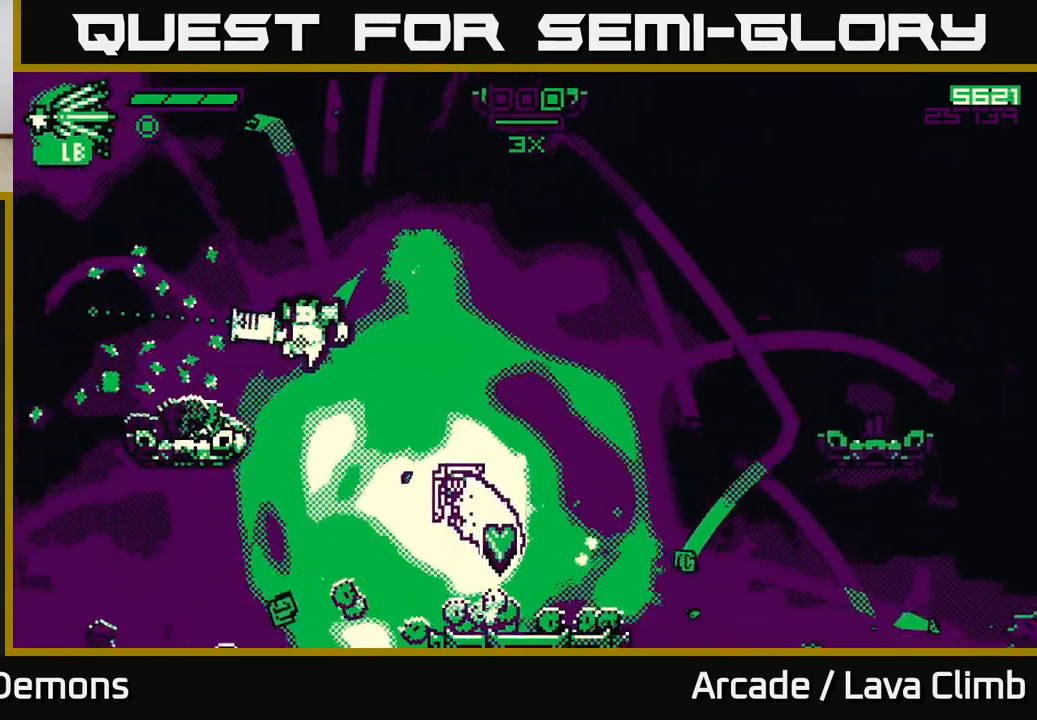
{"buttons": [], "left_stick": "center", "right_stick": "right", "events": [[83, "right_stick", "up"], [133, "right_stick", "right"], [200, "right_stick", "down-right"], [383, "left_stick", "right"], [433, "L2", "up"], [450, "right_stick", "right"], [483, "left_stick", "center"]]}
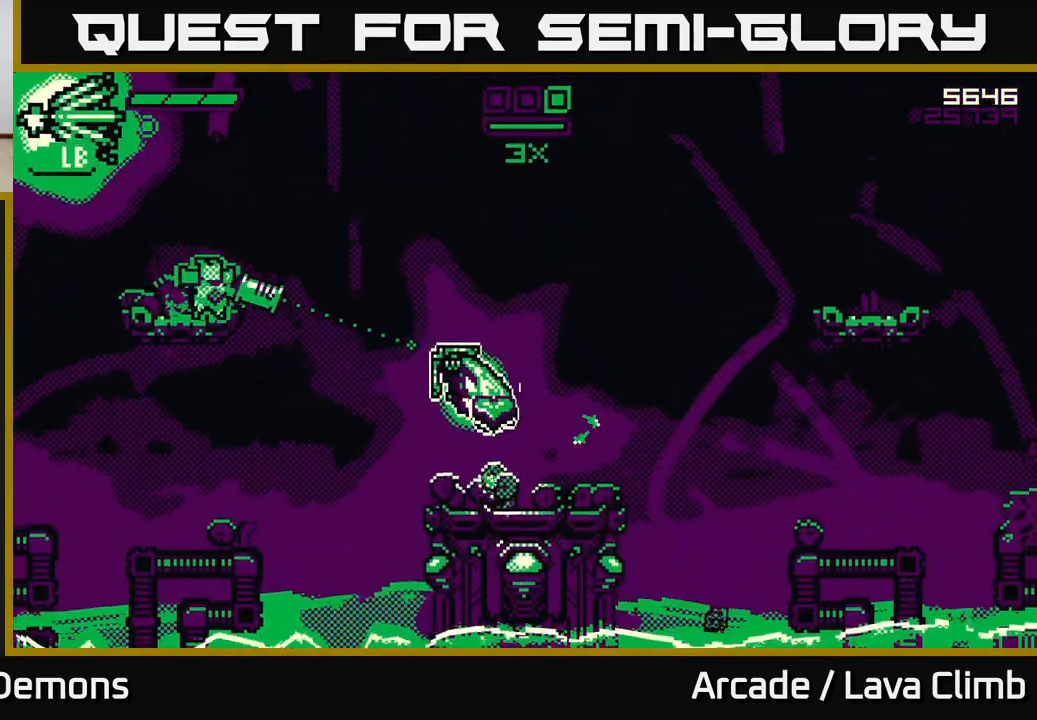
{"buttons": [], "left_stick": "center", "right_stick": "up-right", "events": [[383, "right_stick", "up-right"]]}
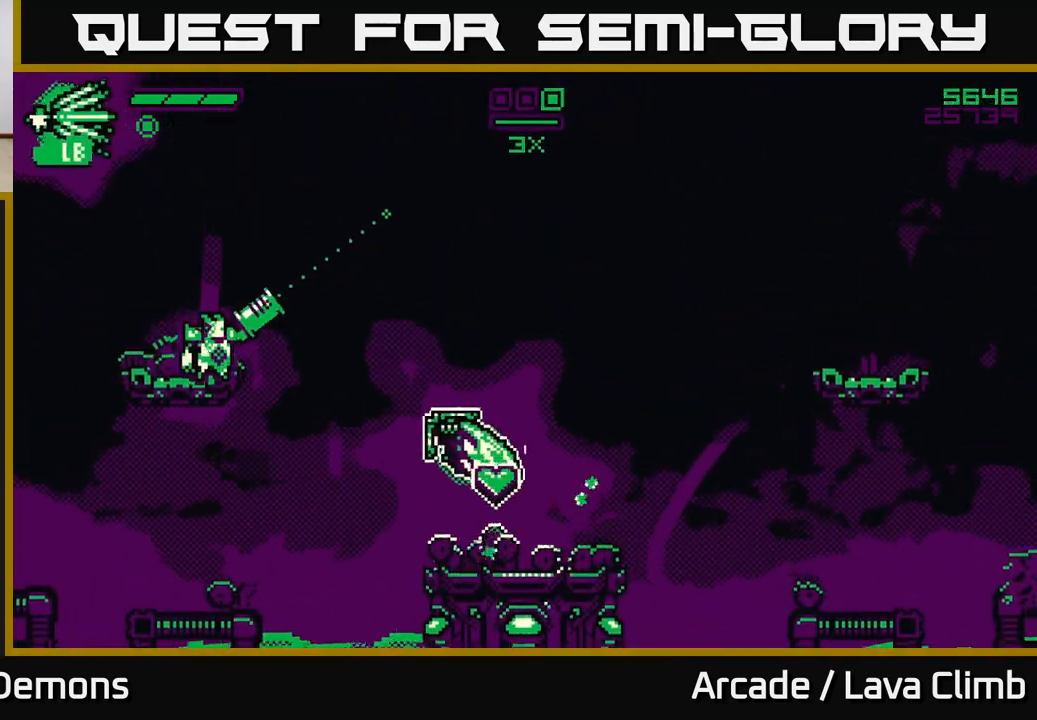
{"buttons": ["L2"], "left_stick": "right", "right_stick": "up-right", "events": [[383, "left_stick", "right"], [467, "L2", "down"]]}
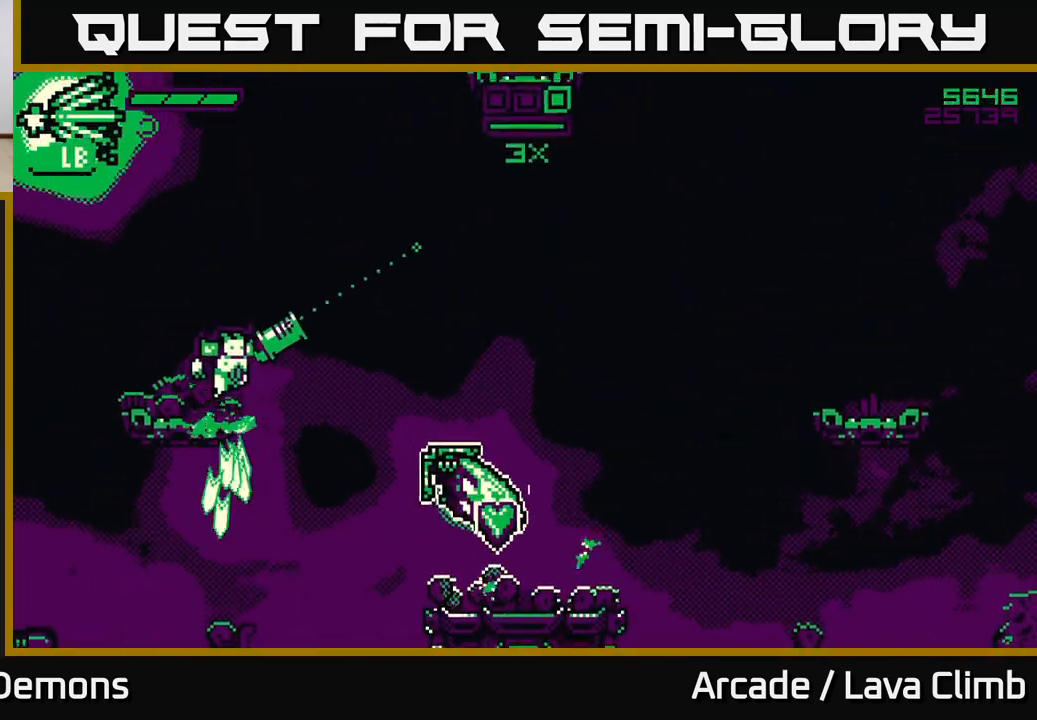
{"buttons": [], "left_stick": "right", "right_stick": "down-right", "events": [[233, "right_stick", "right"], [250, "L2", "up"], [450, "right_stick", "down-right"]]}
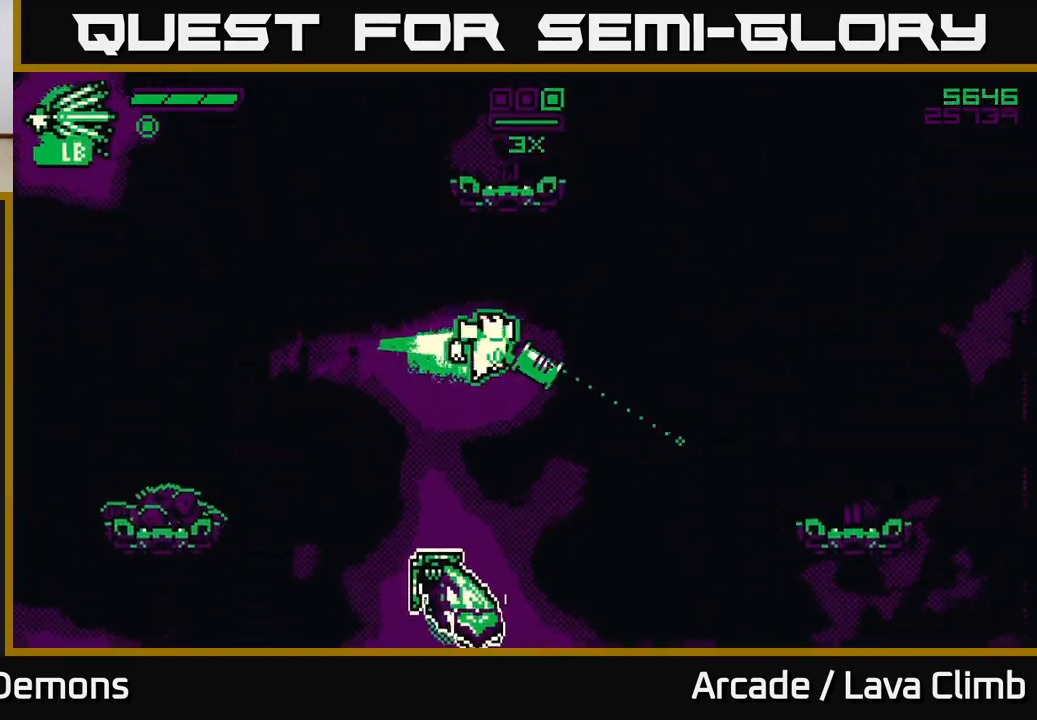
{"buttons": [], "left_stick": "center", "right_stick": "up-left", "events": [[33, "right_stick", "down"], [167, "right_stick", "down-left"], [450, "right_stick", "up-left"], [467, "left_stick", "center"]]}
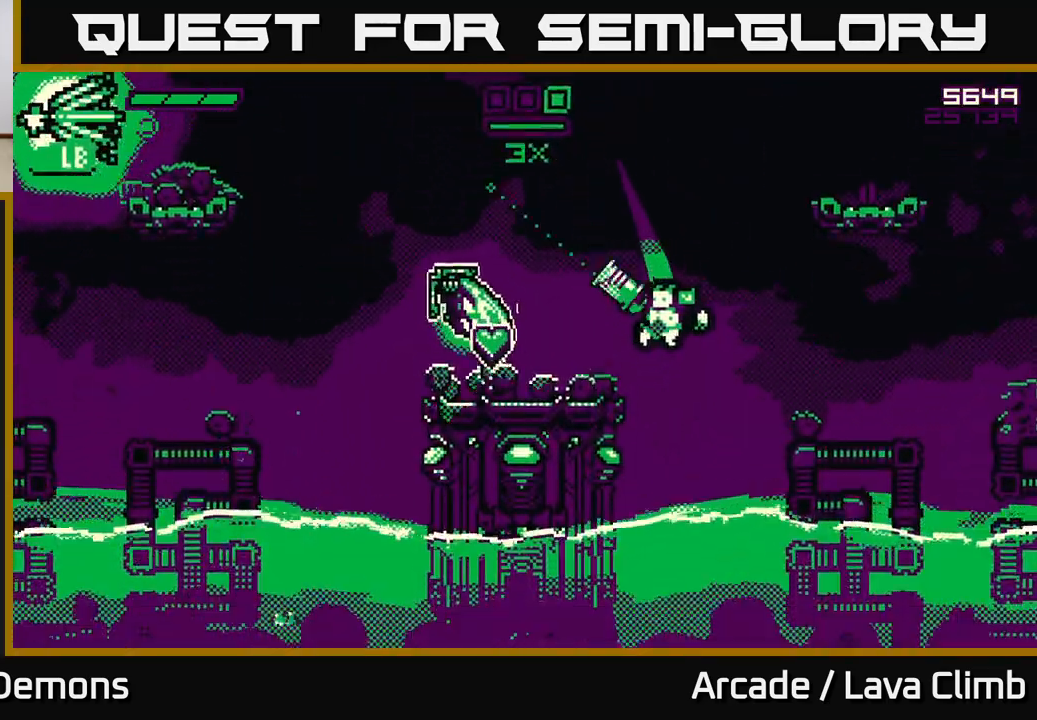
{"buttons": [], "left_stick": "right", "right_stick": "up-left", "events": [[17, "right_stick", "up"], [33, "left_stick", "right"], [50, "L2", "down"], [167, "right_stick", "up-right"], [300, "right_stick", "up"], [417, "right_stick", "up-left"], [467, "L2", "up"]]}
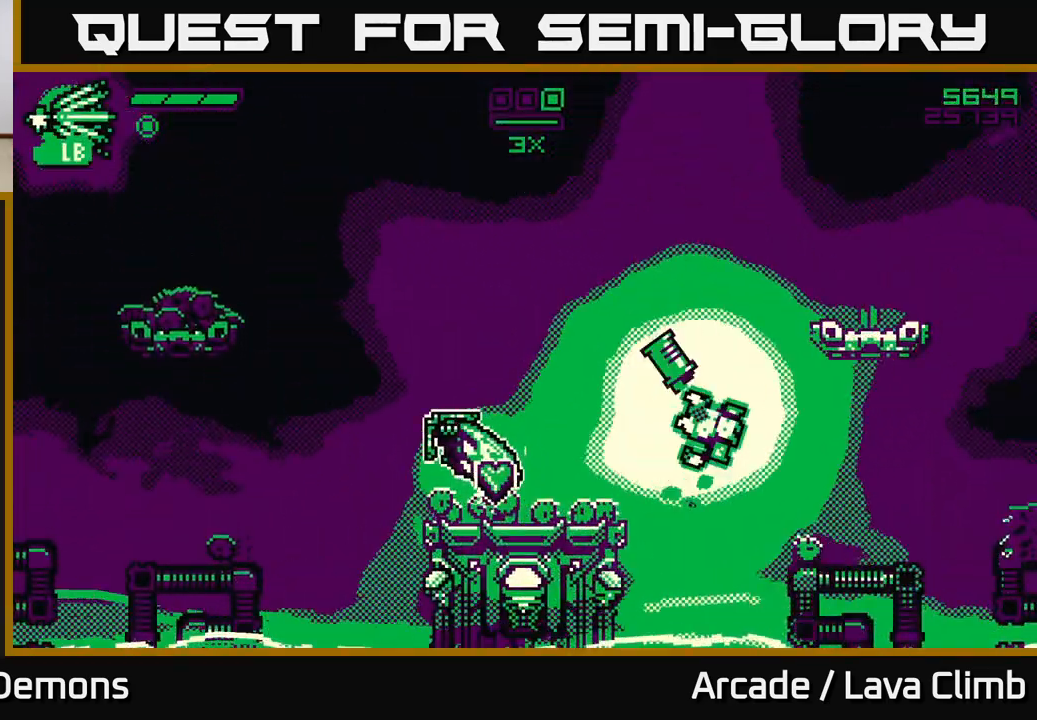
{"buttons": [], "left_stick": "center", "right_stick": "center", "events": [[200, "left_stick", "center"], [333, "right_stick", "center"]]}